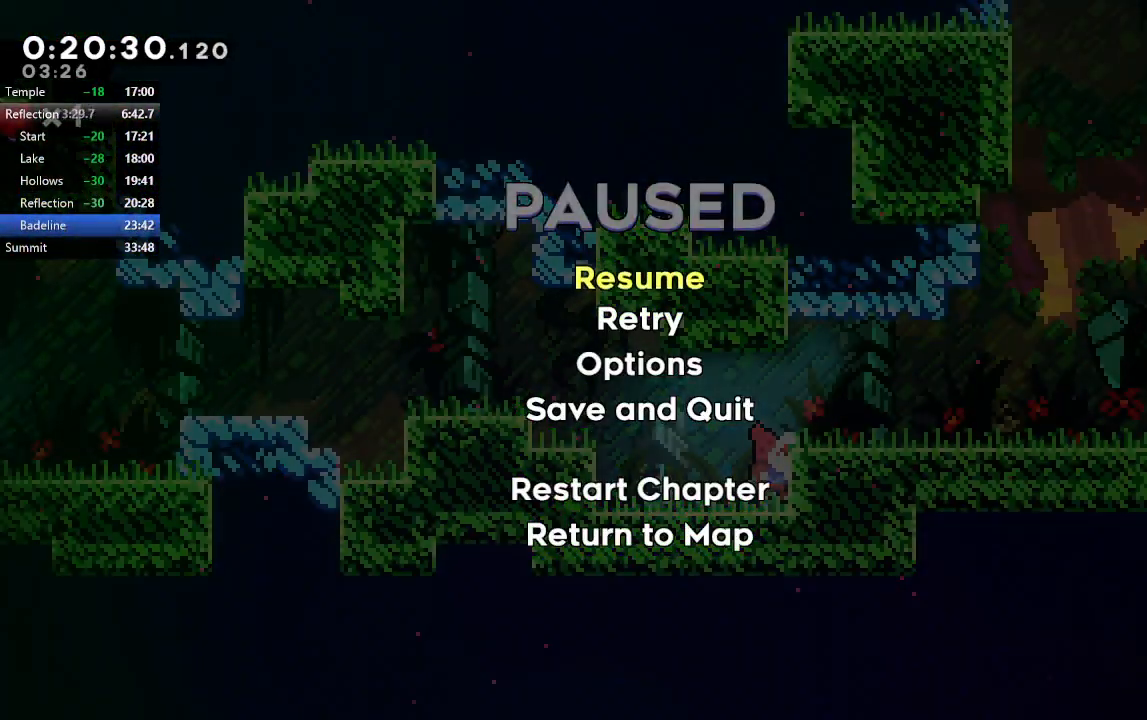
Gameplay with a controller (PlayStation layout); each line is a JSON object with the inputs held at the frame after it (dt_ms = milliseconds from this image to that frame). "events" lists button and stick changes between this image and that frame as [ms after this image, input, new state], when the widget could be followed in between. Not read: L3 R3.
{"dt_ms": 500, "buttons": [], "left_stick": "center", "right_stick": "center"}
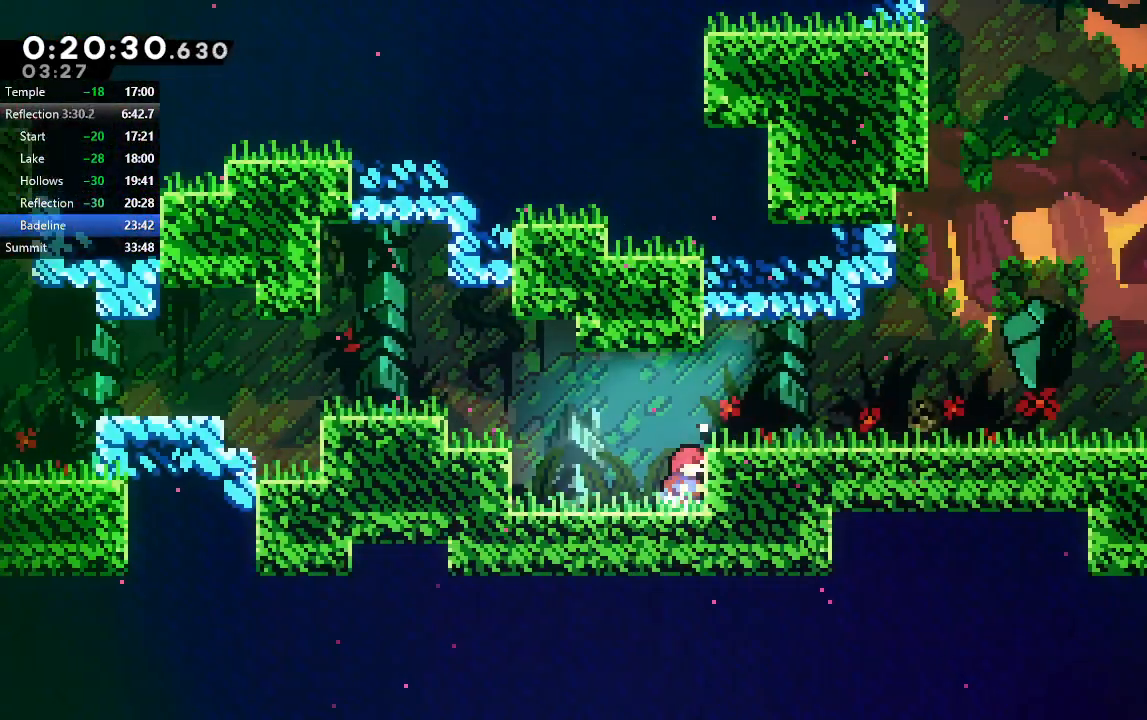
{"dt_ms": 500, "buttons": ["CIRCLE", "DPAD_DOWN", "DPAD_RIGHT"], "left_stick": "center", "right_stick": "center", "events": [[17, "CIRCLE", "down"], [17, "DPAD_RIGHT", "down"], [167, "CIRCLE", "up"], [167, "DPAD_DOWN", "down"], [233, "CROSS", "down"], [333, "CROSS", "up"], [417, "CIRCLE", "down"]]}
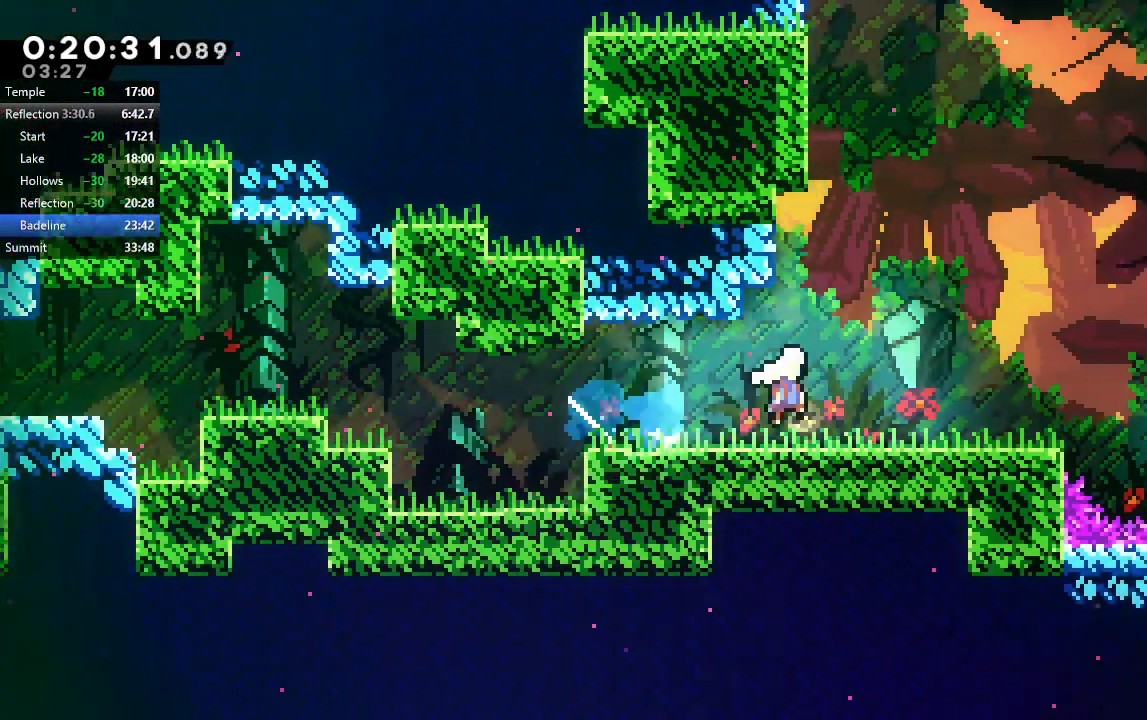
{"dt_ms": 500, "buttons": ["CIRCLE"], "left_stick": "center", "right_stick": "center", "events": [[33, "CIRCLE", "up"], [117, "DPAD_DOWN", "up"], [117, "DPAD_RIGHT", "up"], [217, "L2", "down"], [250, "DPAD_DOWN", "down"], [383, "DPAD_DOWN", "up"], [383, "L2", "up"], [433, "CIRCLE", "down"]]}
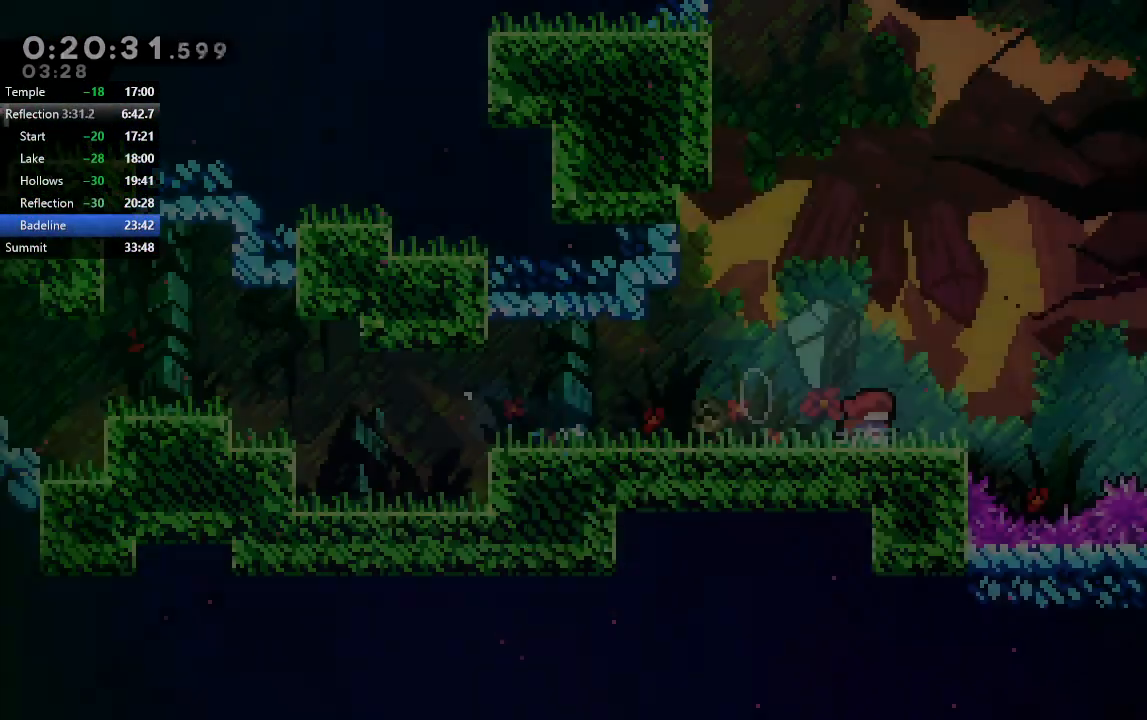
{"dt_ms": 500, "buttons": ["CROSS", "DPAD_DOWN", "DPAD_RIGHT"], "left_stick": "center", "right_stick": "center", "events": [[33, "CIRCLE", "up"], [500, "CROSS", "down"], [500, "DPAD_DOWN", "down"], [500, "DPAD_RIGHT", "down"]]}
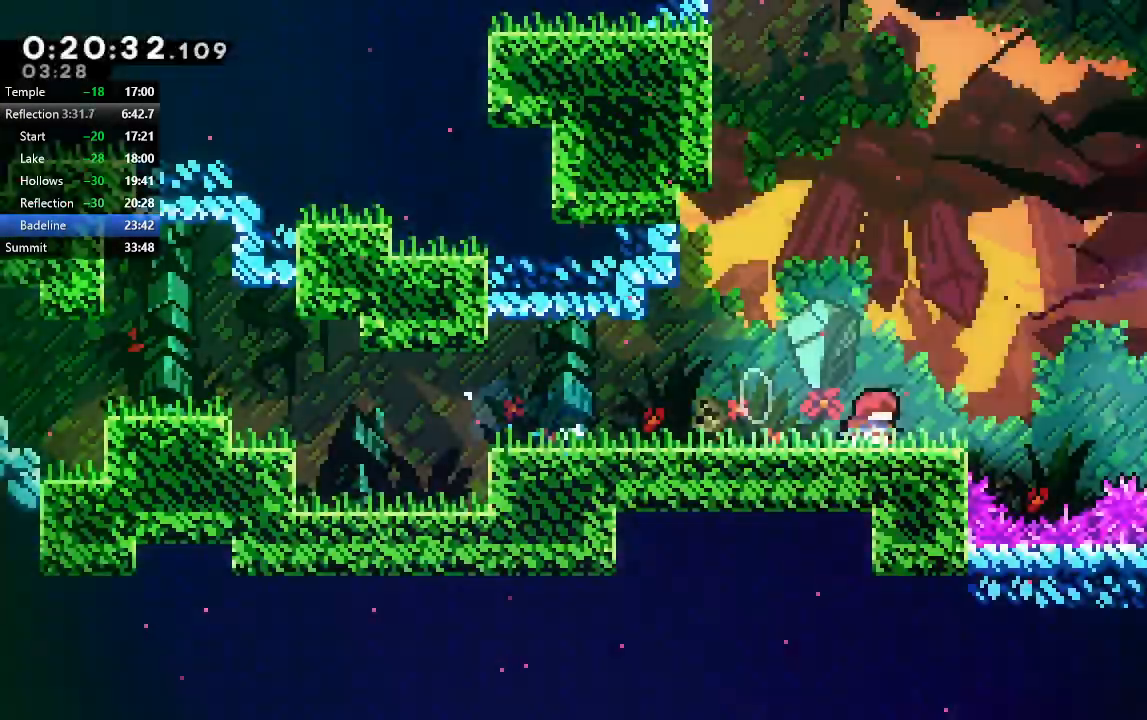
{"dt_ms": 1000, "buttons": ["CROSS", "DPAD_RIGHT"], "left_stick": "center", "right_stick": "center"}
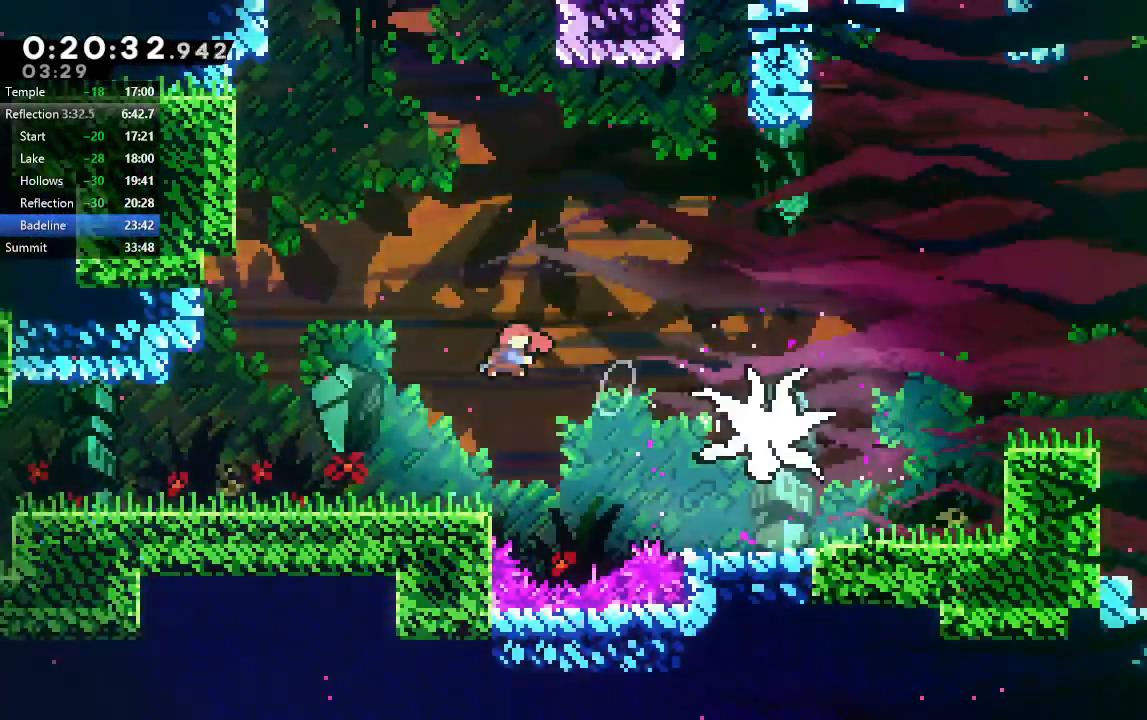
{"dt_ms": 1000, "buttons": ["CROSS", "CIRCLE", "R1", "DPAD_UP", "DPAD_RIGHT"], "left_stick": "center", "right_stick": "center"}